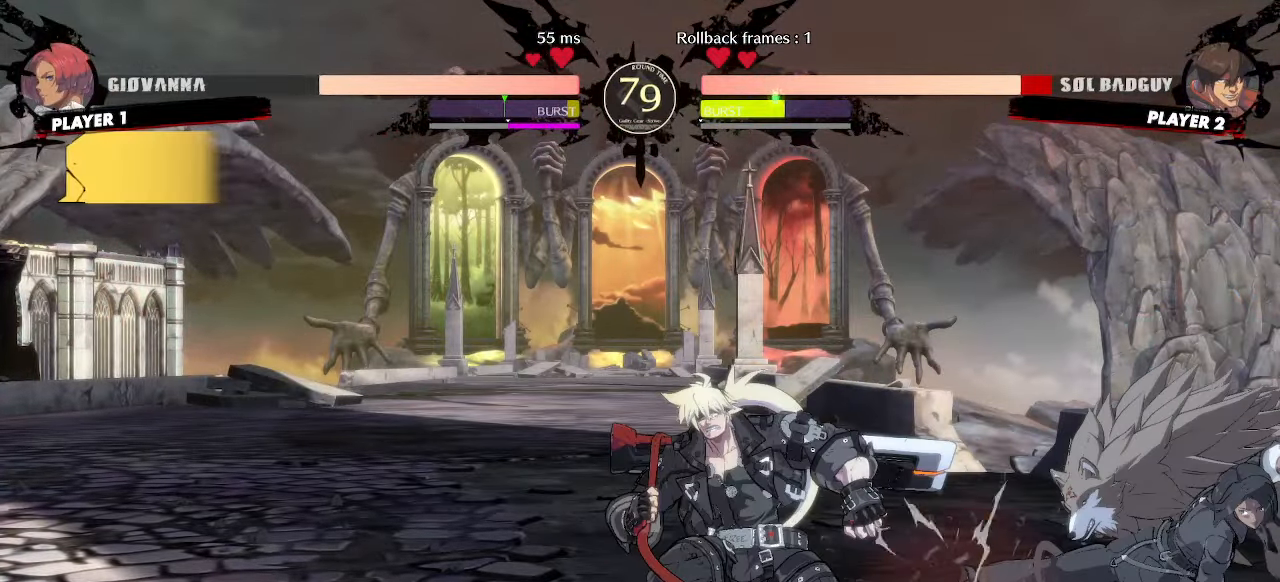
Gameplay with a controller (arcade stick); each line is a JSON object with the inputs held at the frame after it (dt_ms = milliseconds from this image to that frame). "events" lists button and stick changes between this image and that frame as [ms after this image, input, new state], when the widget could be followed in between. Not read: L3 R3 other_buttons.
{"dt_ms": 500, "buttons": ["DPAD_LEFT"]}
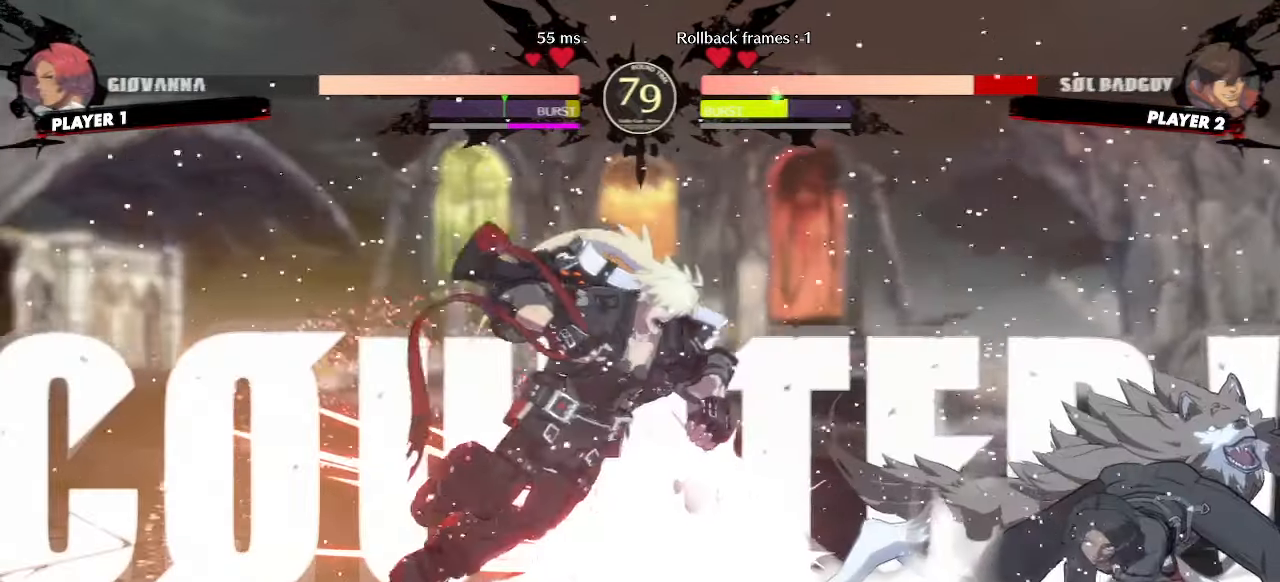
{"dt_ms": 500, "buttons": [], "events": [[300, "DPAD_LEFT", "up"]]}
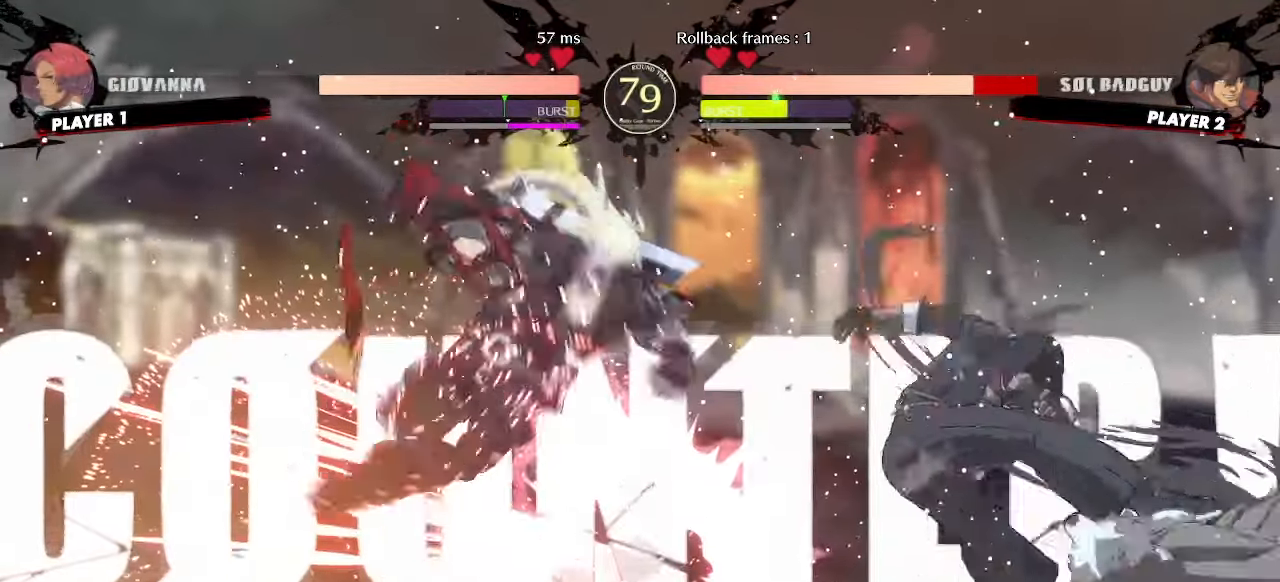
{"dt_ms": 500, "buttons": [], "events": []}
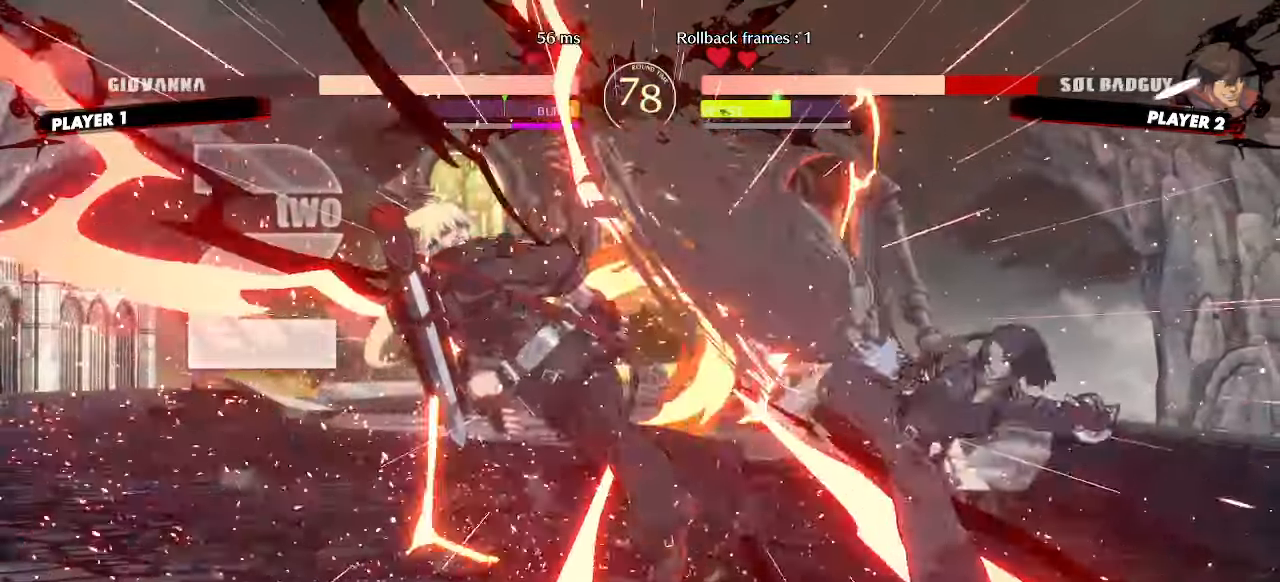
{"dt_ms": 500, "buttons": ["DPAD_DOWN", "DPAD_LEFT"], "events": [[83, "DPAD_LEFT", "down"], [267, "DPAD_DOWN", "down"]]}
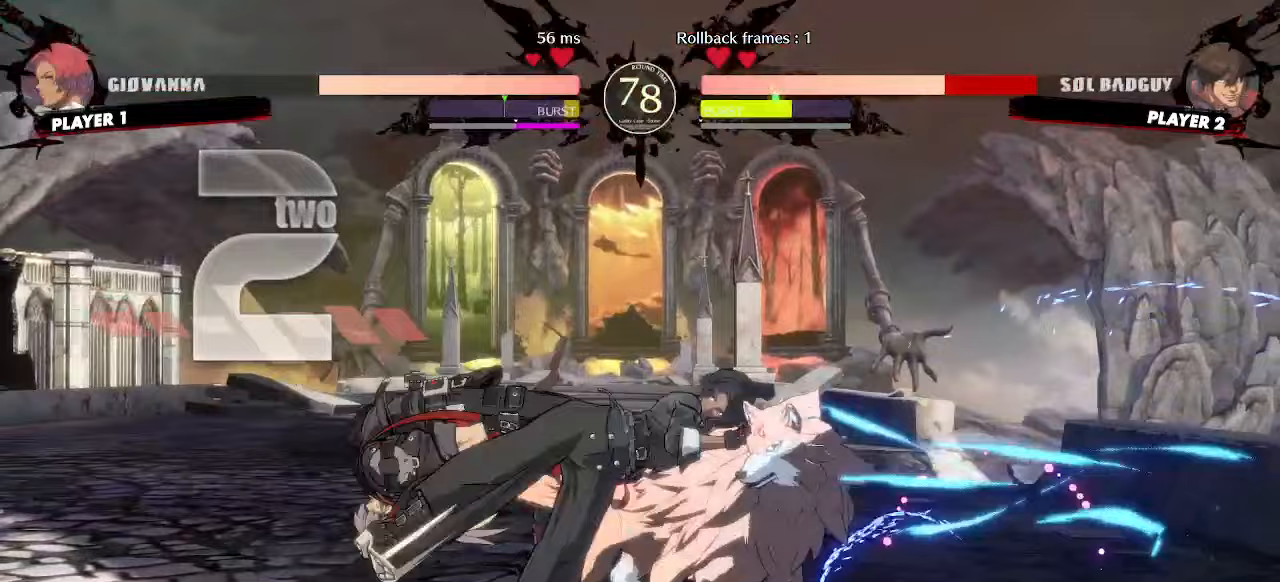
{"dt_ms": 500, "buttons": ["DPAD_DOWN", "DPAD_LEFT"], "events": []}
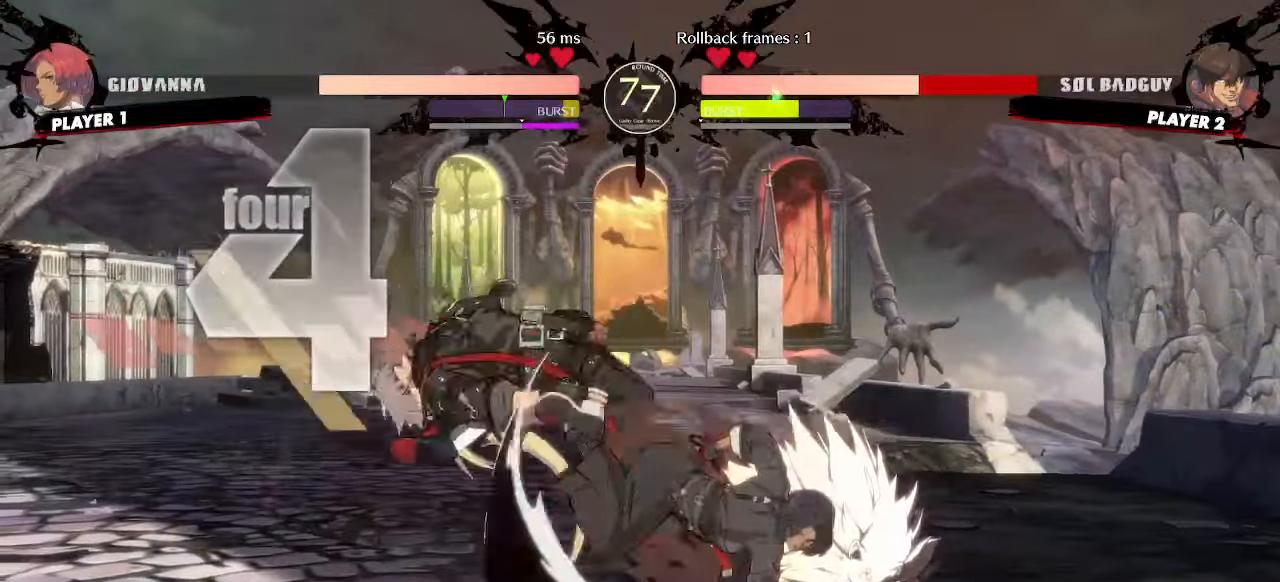
{"dt_ms": 500, "buttons": []}
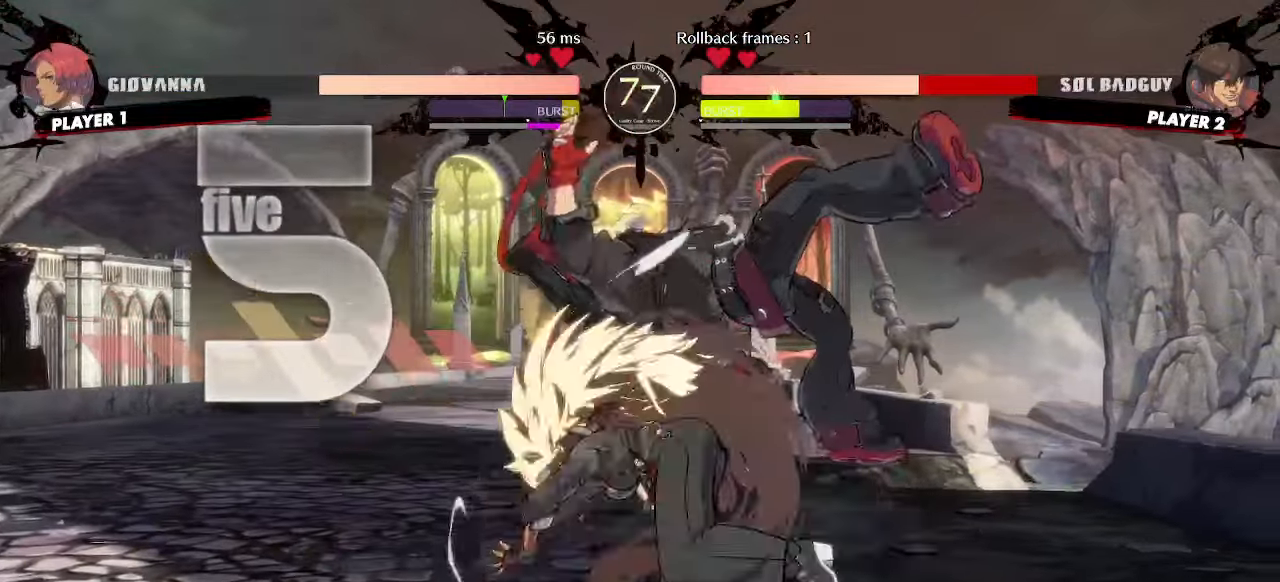
{"dt_ms": 1000, "buttons": ["DPAD_LEFT"]}
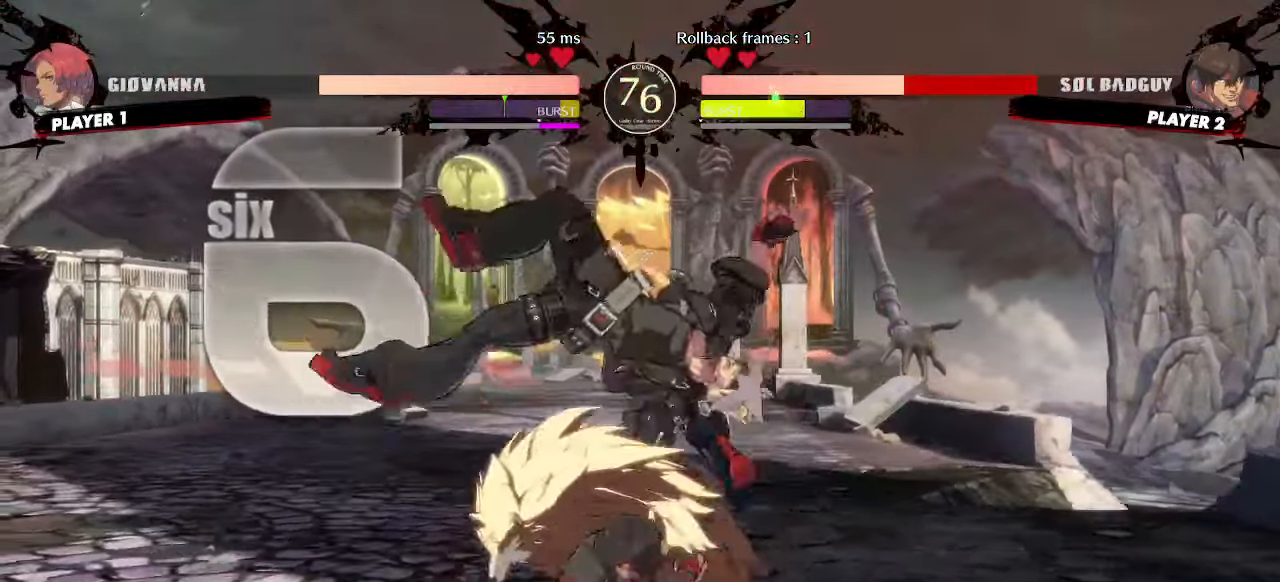
{"dt_ms": 500, "buttons": [], "events": [[233, "DPAD_LEFT", "up"]]}
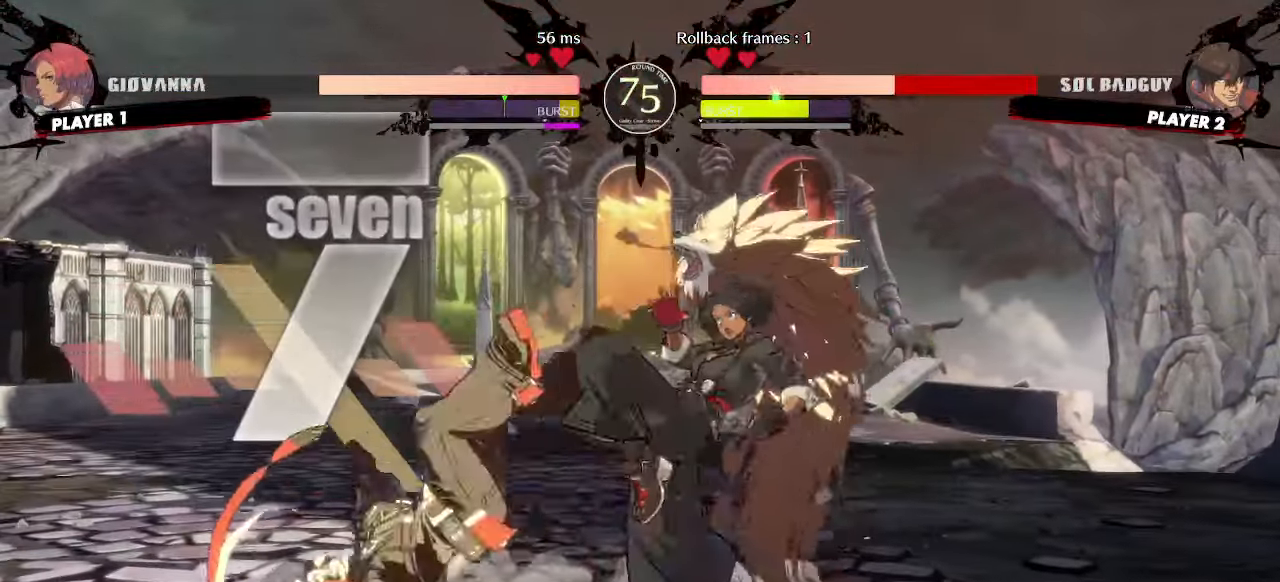
{"dt_ms": 500, "buttons": ["DPAD_LEFT"], "events": [[250, "DPAD_LEFT", "down"], [300, "DPAD_DOWN", "down"], [467, "DPAD_DOWN", "up"]]}
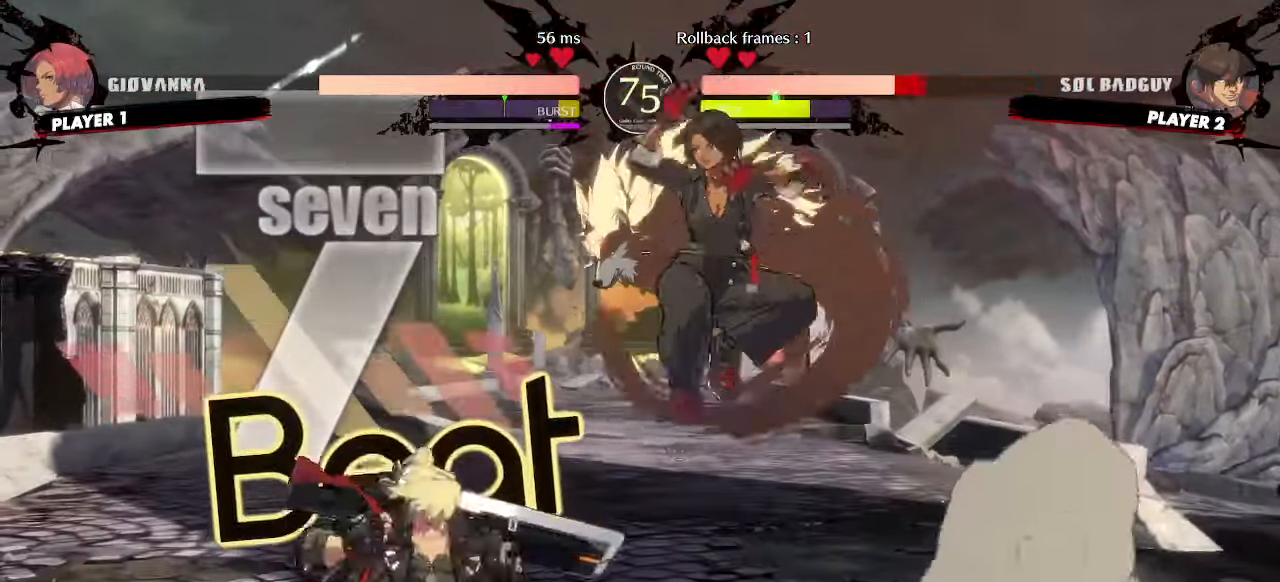
{"dt_ms": 500, "buttons": [], "events": [[33, "DPAD_LEFT", "up"], [33, "P", "down"], [83, "P", "up"]]}
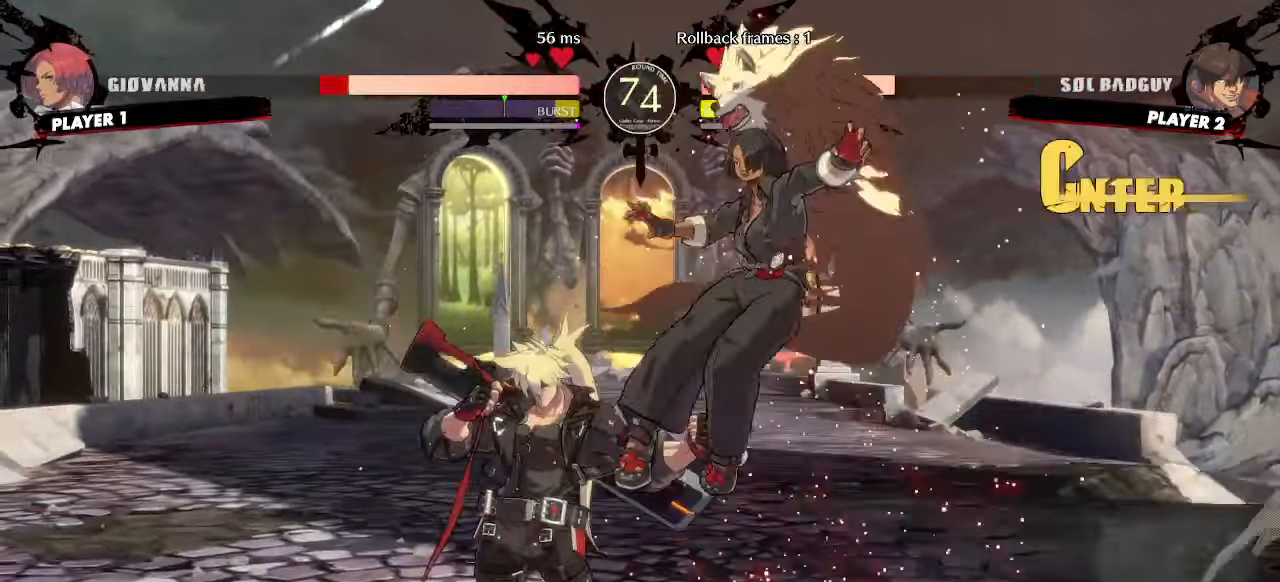
{"dt_ms": 500, "buttons": [], "events": []}
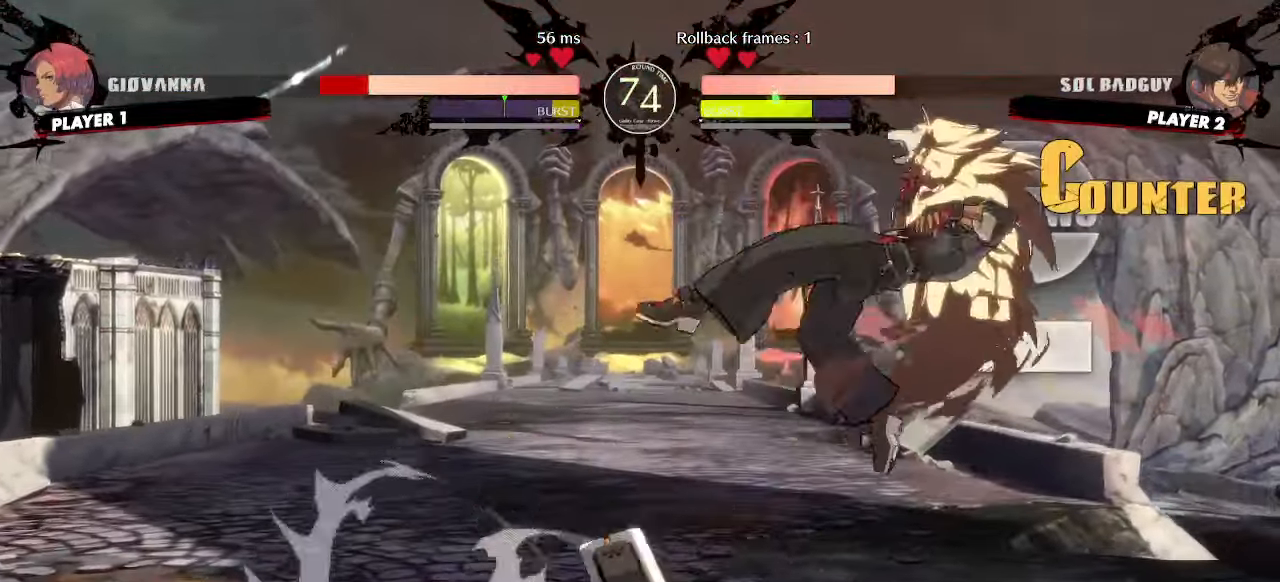
{"dt_ms": 500, "buttons": [], "events": [[267, "K", "down"], [333, "K", "up"]]}
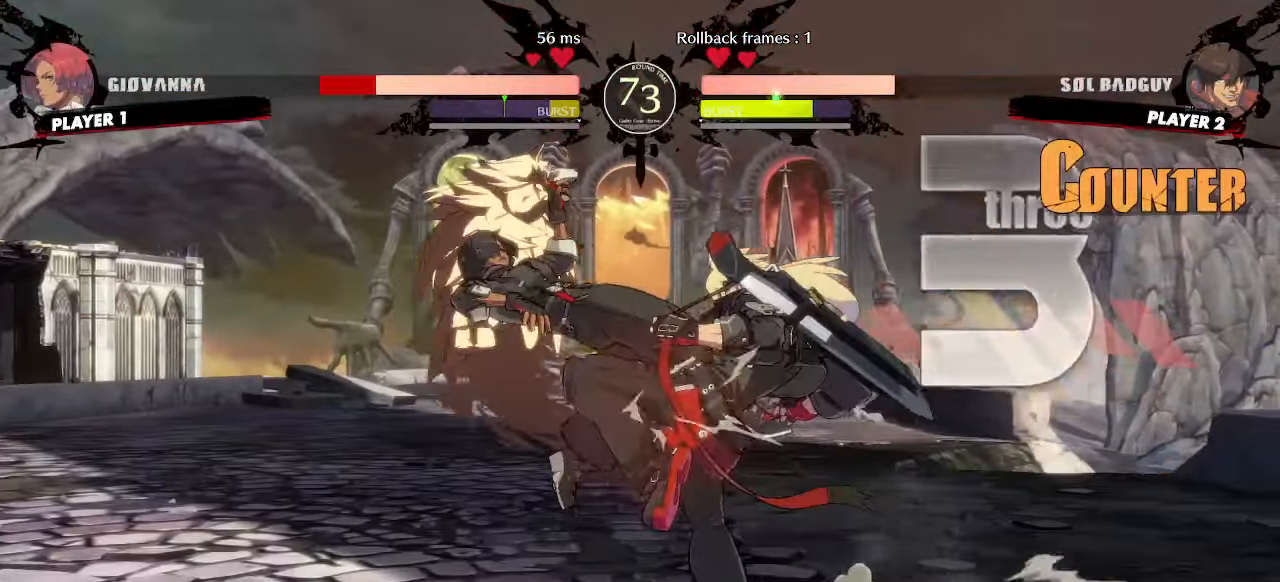
{"dt_ms": 1000, "buttons": []}
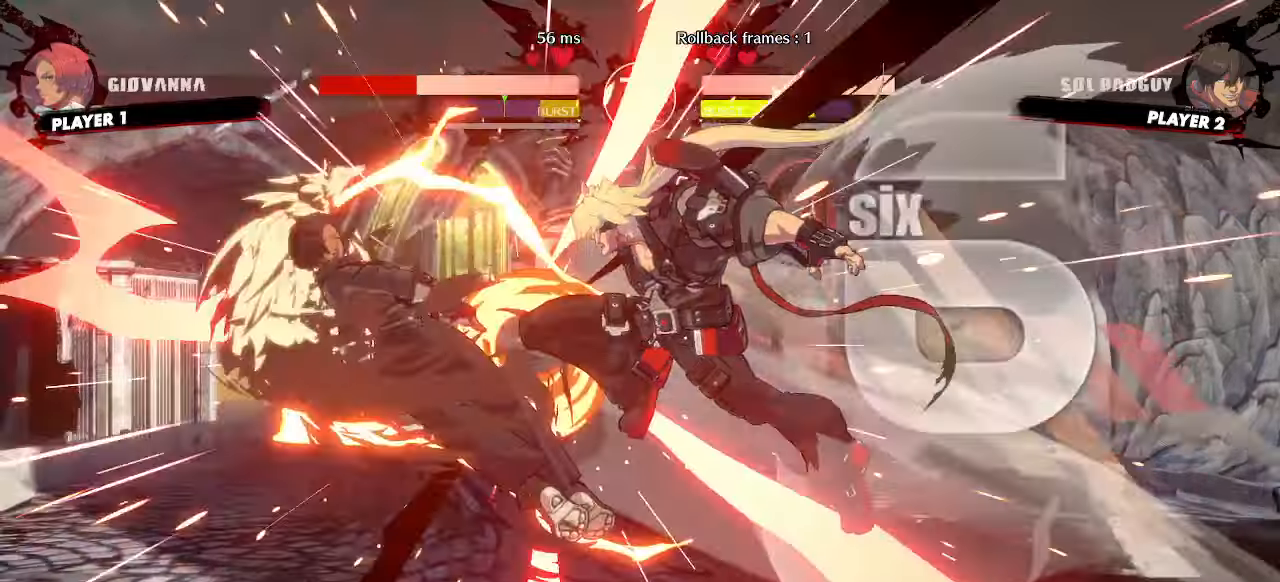
{"dt_ms": 500, "buttons": []}
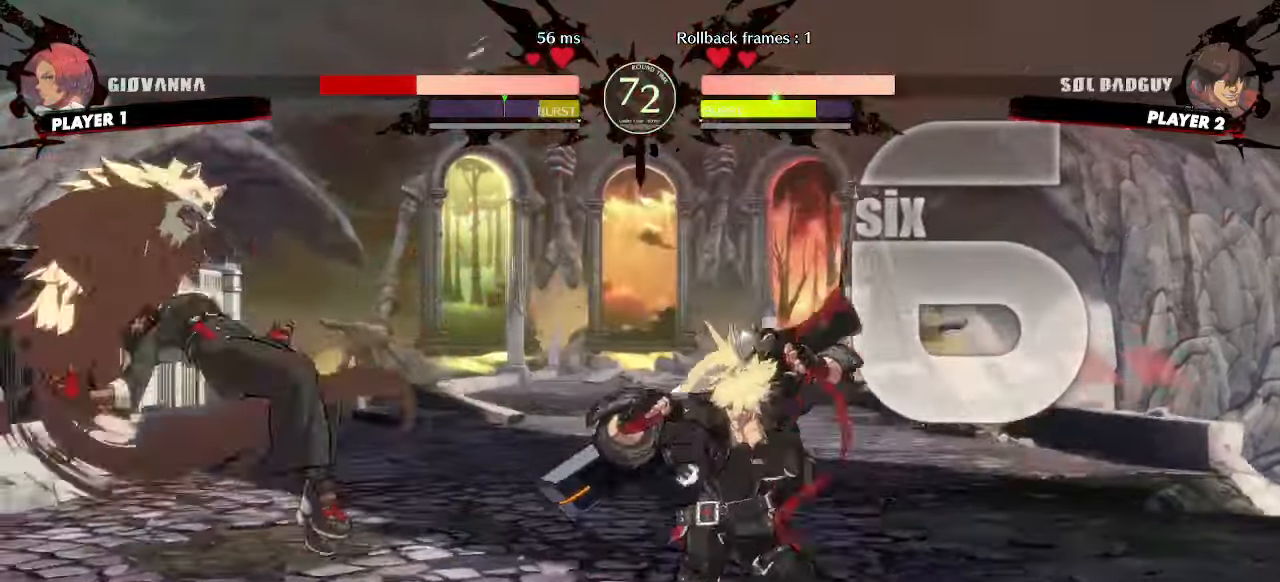
{"dt_ms": 500, "buttons": ["DPAD_RIGHT"], "events": [[33, "DPAD_DOWN", "down"], [67, "DPAD_LEFT", "down"], [117, "DPAD_DOWN", "up"], [150, "DPAD_LEFT", "up"], [483, "DPAD_RIGHT", "down"]]}
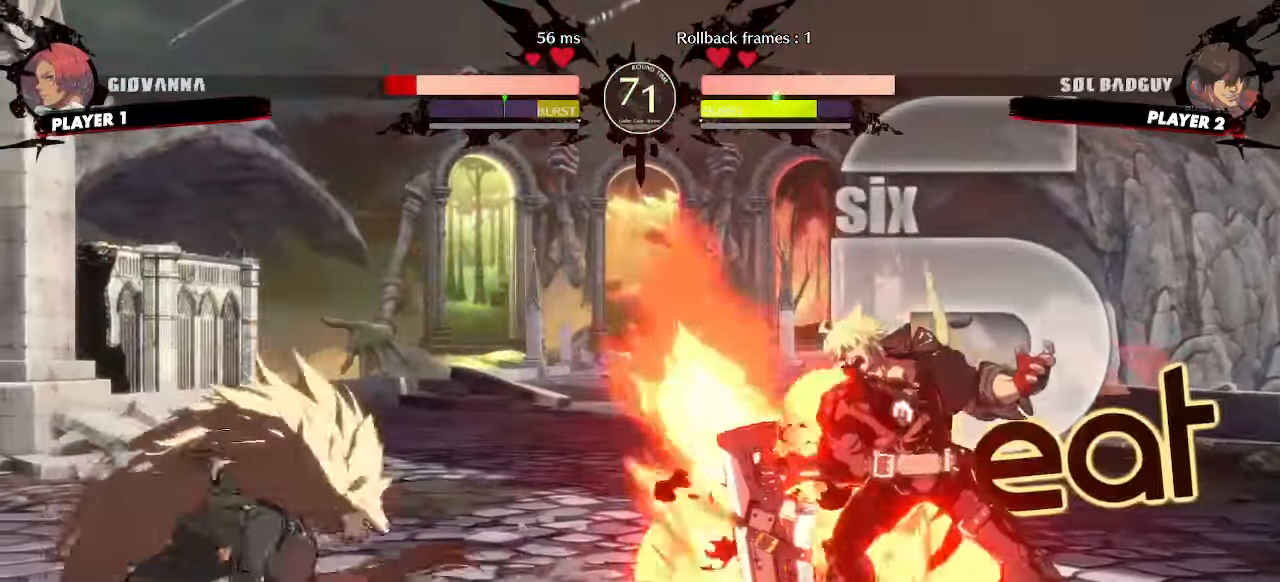
{"dt_ms": 500, "buttons": [], "events": [[350, "DPAD_RIGHT", "up"]]}
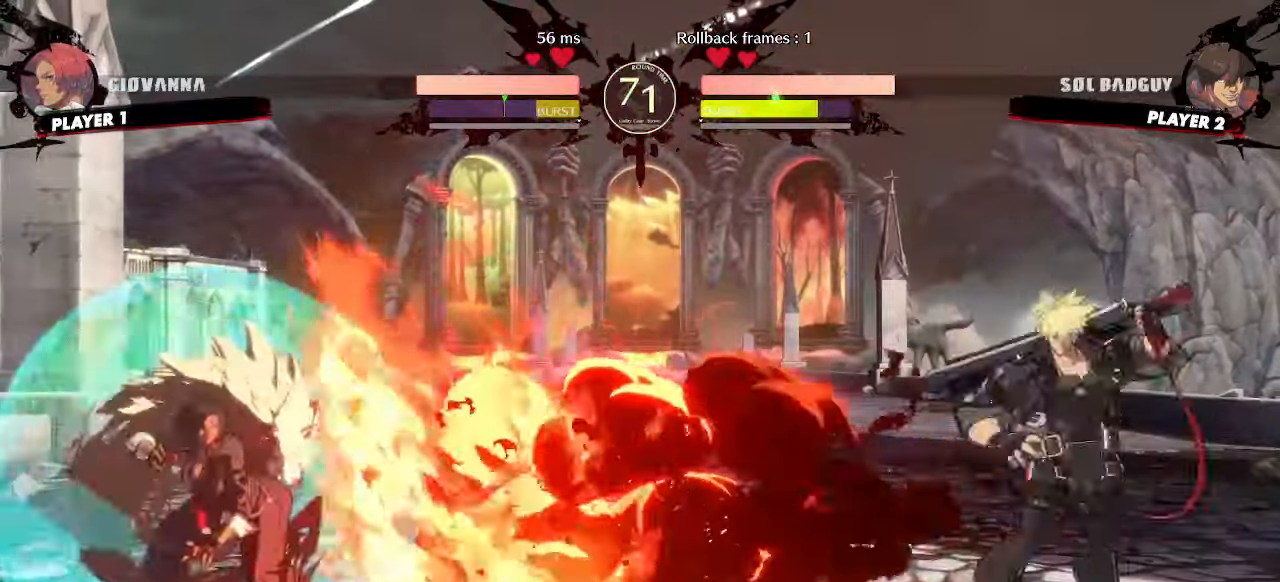
{"dt_ms": 500, "buttons": [], "events": [[17, "DPAD_LEFT", "down"], [100, "DPAD_LEFT", "up"], [117, "DPAD_RIGHT", "down"], [367, "DPAD_DOWN", "down"], [367, "DPAD_RIGHT", "up"], [417, "DPAD_LEFT", "down"], [450, "DPAD_DOWN", "up"], [500, "DPAD_LEFT", "up"]]}
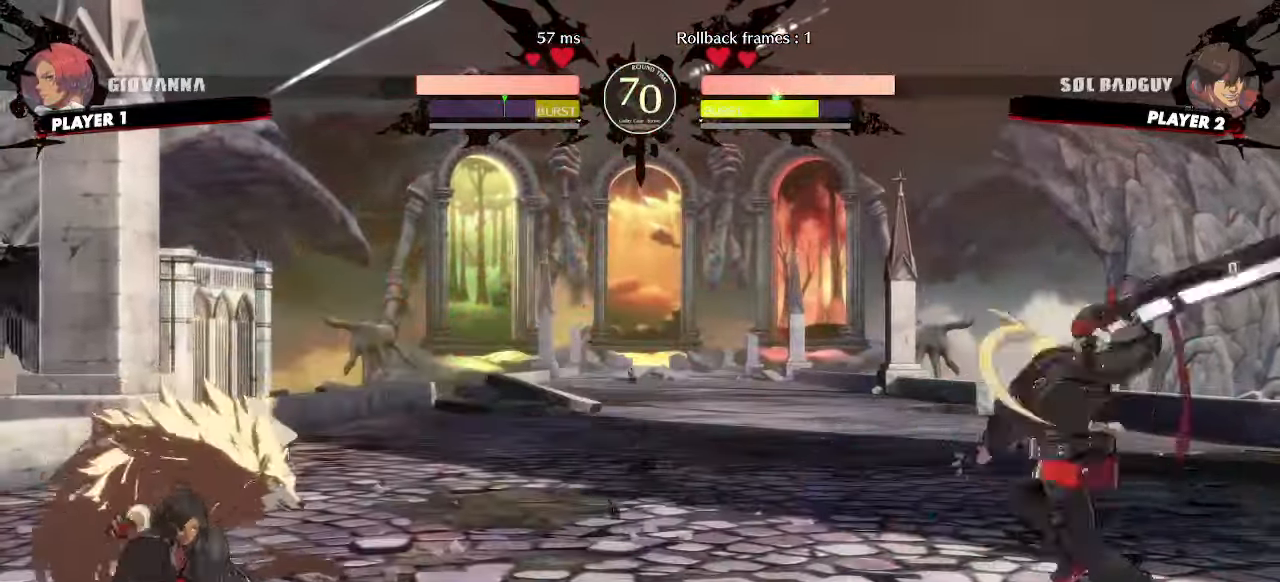
{"dt_ms": 500, "buttons": ["DPAD_RIGHT"], "events": [[267, "DPAD_RIGHT", "down"]]}
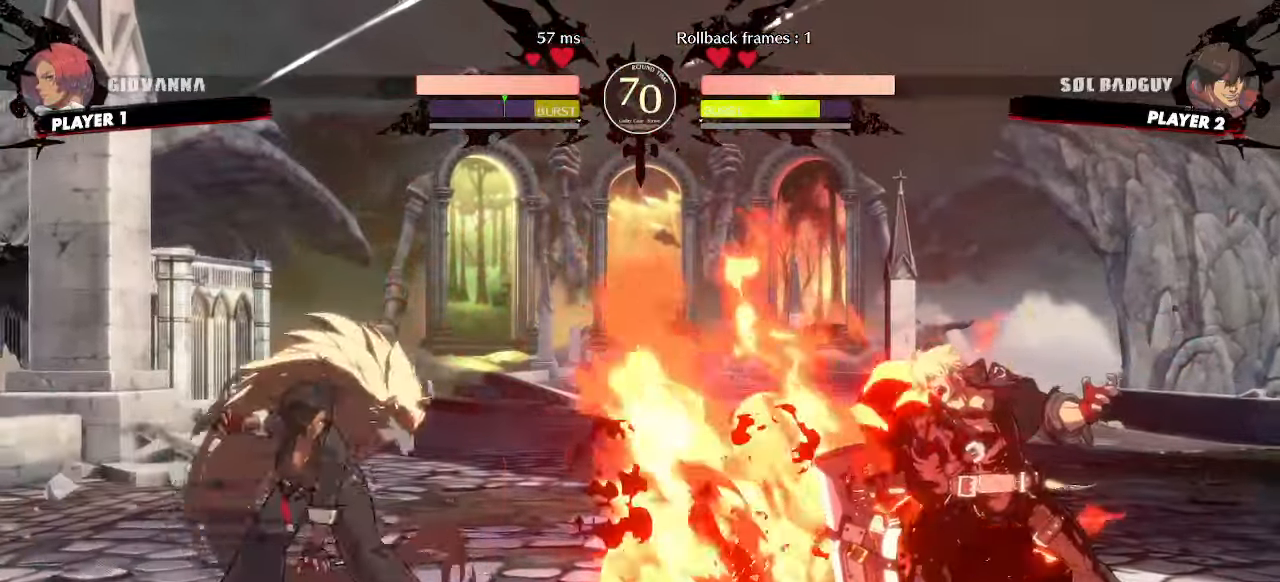
{"dt_ms": 500, "buttons": ["DPAD_LEFT"], "events": [[183, "DPAD_RIGHT", "up"], [400, "DPAD_LEFT", "down"]]}
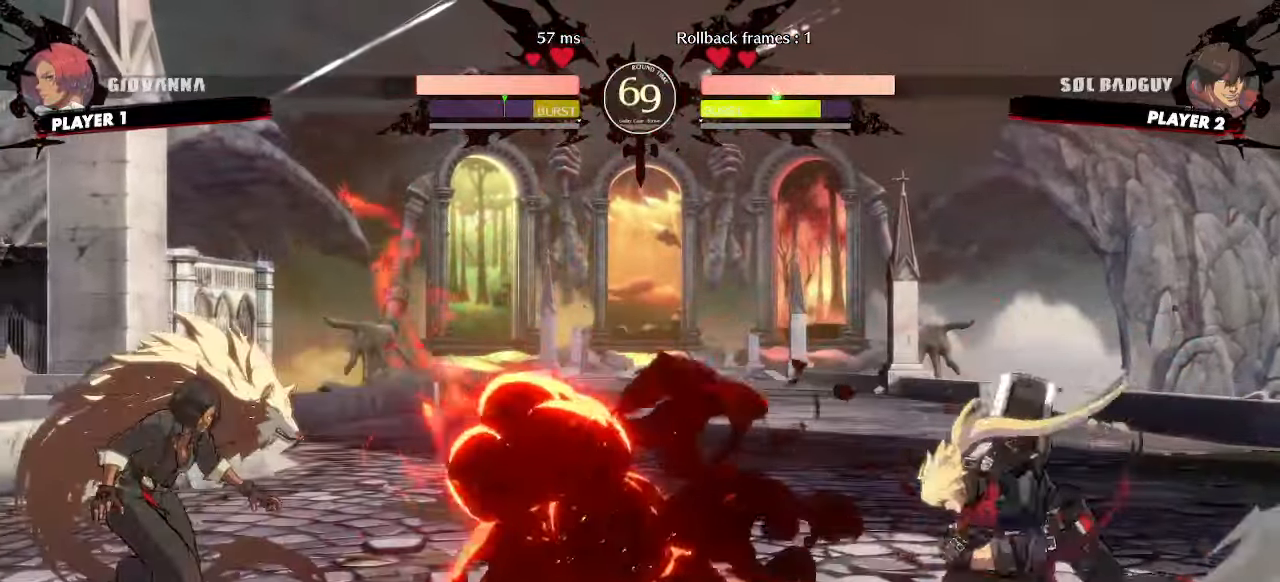
{"dt_ms": 500, "buttons": ["DPAD_RIGHT"], "events": [[17, "DPAD_LEFT", "up"], [33, "DPAD_RIGHT", "down"]]}
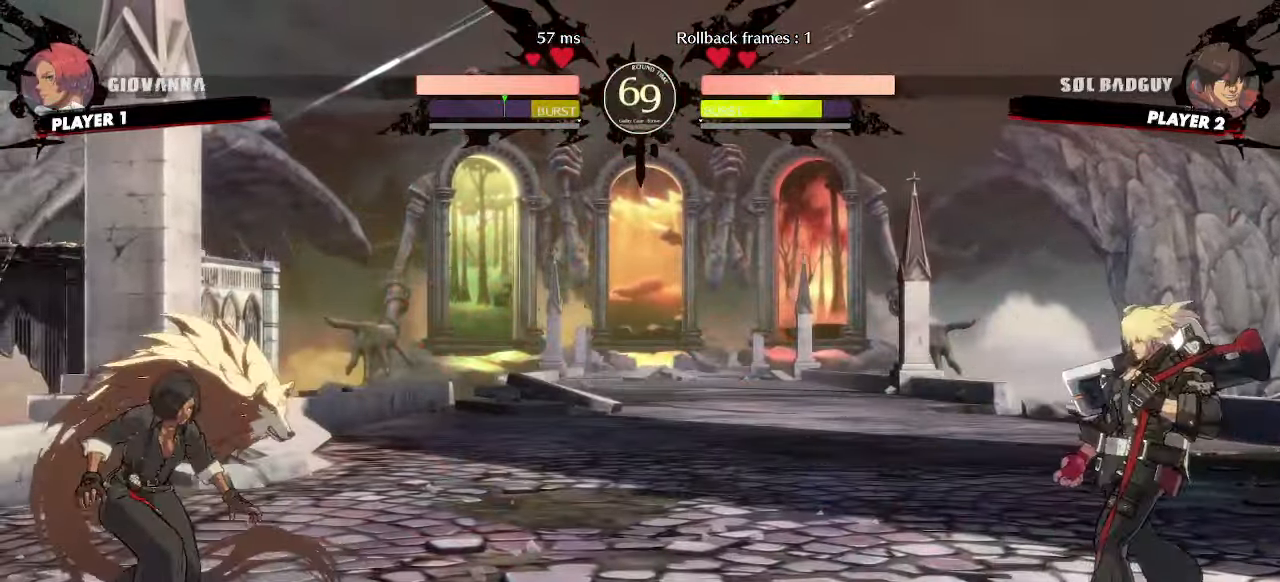
{"dt_ms": 500, "buttons": ["DPAD_RIGHT"], "events": [[50, "DPAD_DOWN", "down"], [83, "DPAD_LEFT", "down"], [83, "DPAD_RIGHT", "up"], [133, "DPAD_DOWN", "up"], [167, "DPAD_LEFT", "up"], [417, "DPAD_RIGHT", "down"]]}
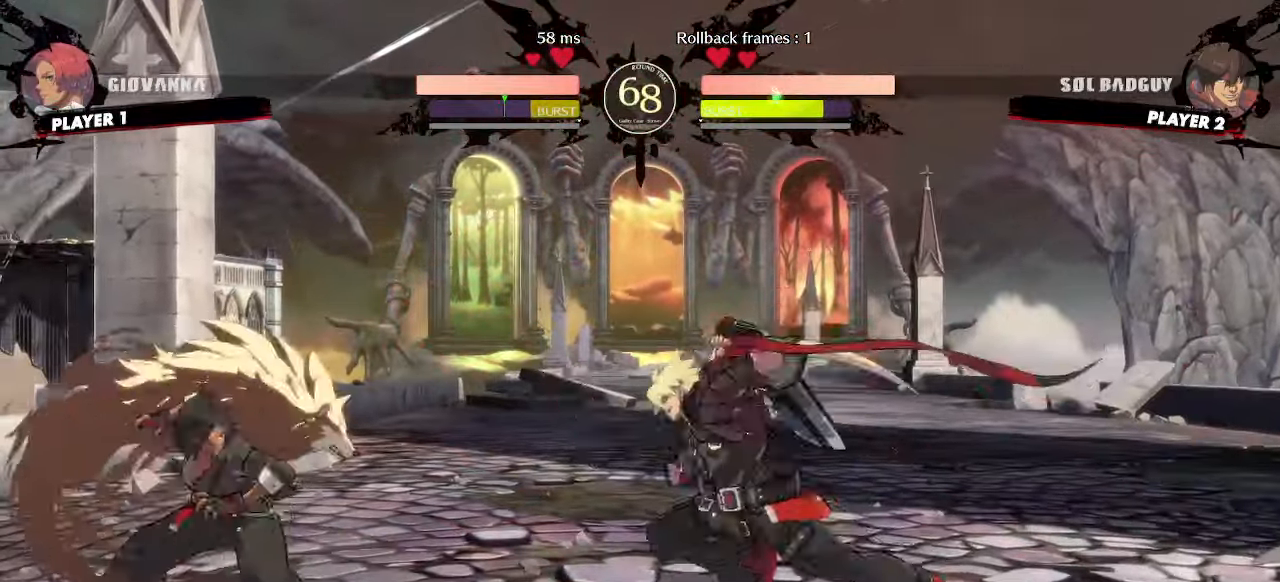
{"dt_ms": 500, "buttons": [], "events": [[400, "DPAD_RIGHT", "up"]]}
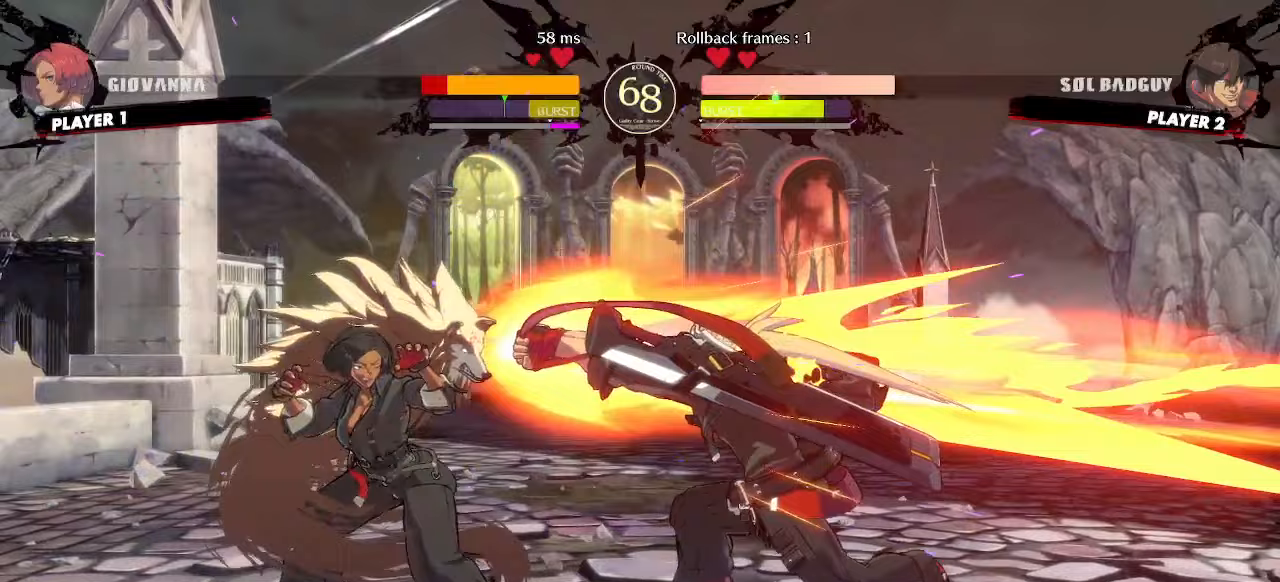
{"dt_ms": 500, "buttons": [], "events": []}
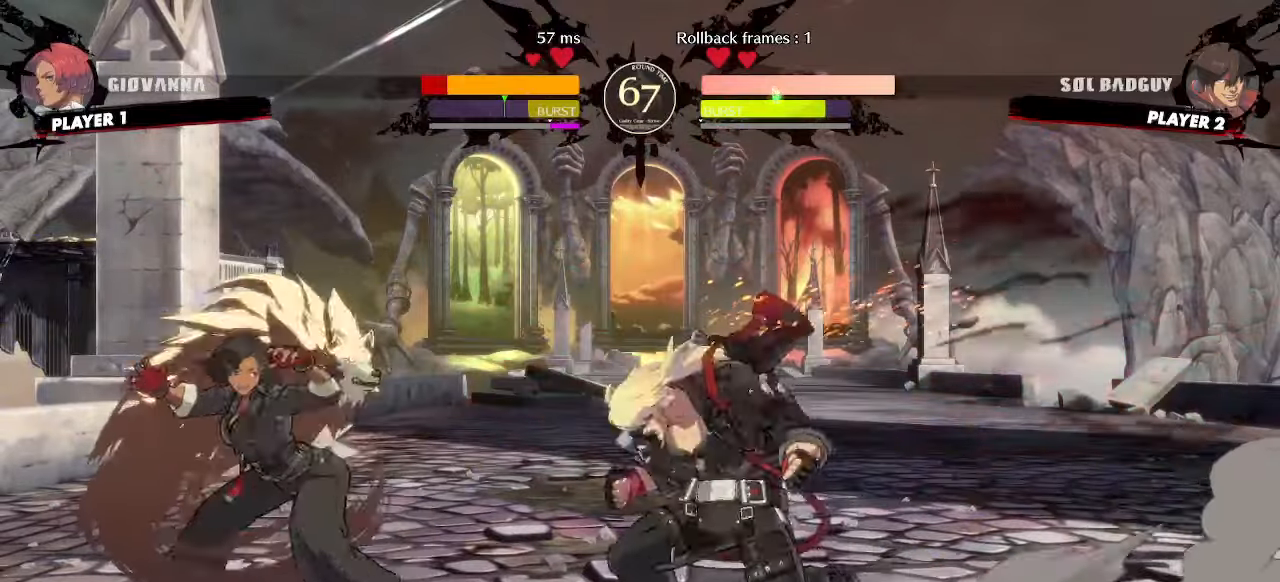
{"dt_ms": 500, "buttons": [], "events": [[117, "DPAD_DOWN", "down"], [150, "DPAD_LEFT", "down"], [183, "DPAD_DOWN", "up"], [233, "DPAD_LEFT", "up"]]}